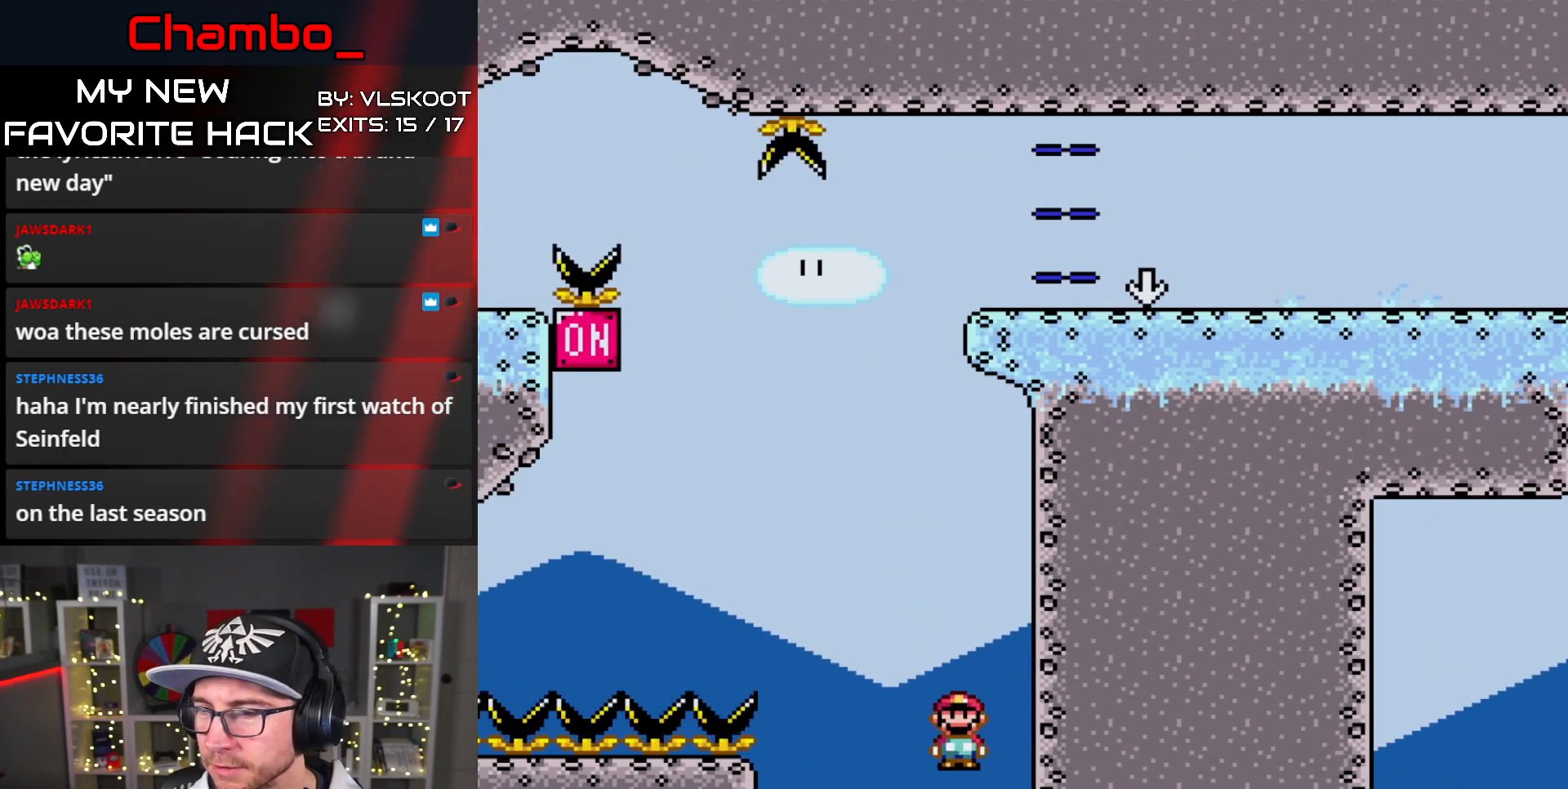
Gameplay with a controller (Nintendo layout); each line is a JSON object with the inputs held at the frame after it. "events" lists button and stick changes between this image and that frame as [ms after this image, input, new state], when the widget could be followed in between. Not read: A L1 L3 R1 R3 SELECT START.
{"buttons": []}
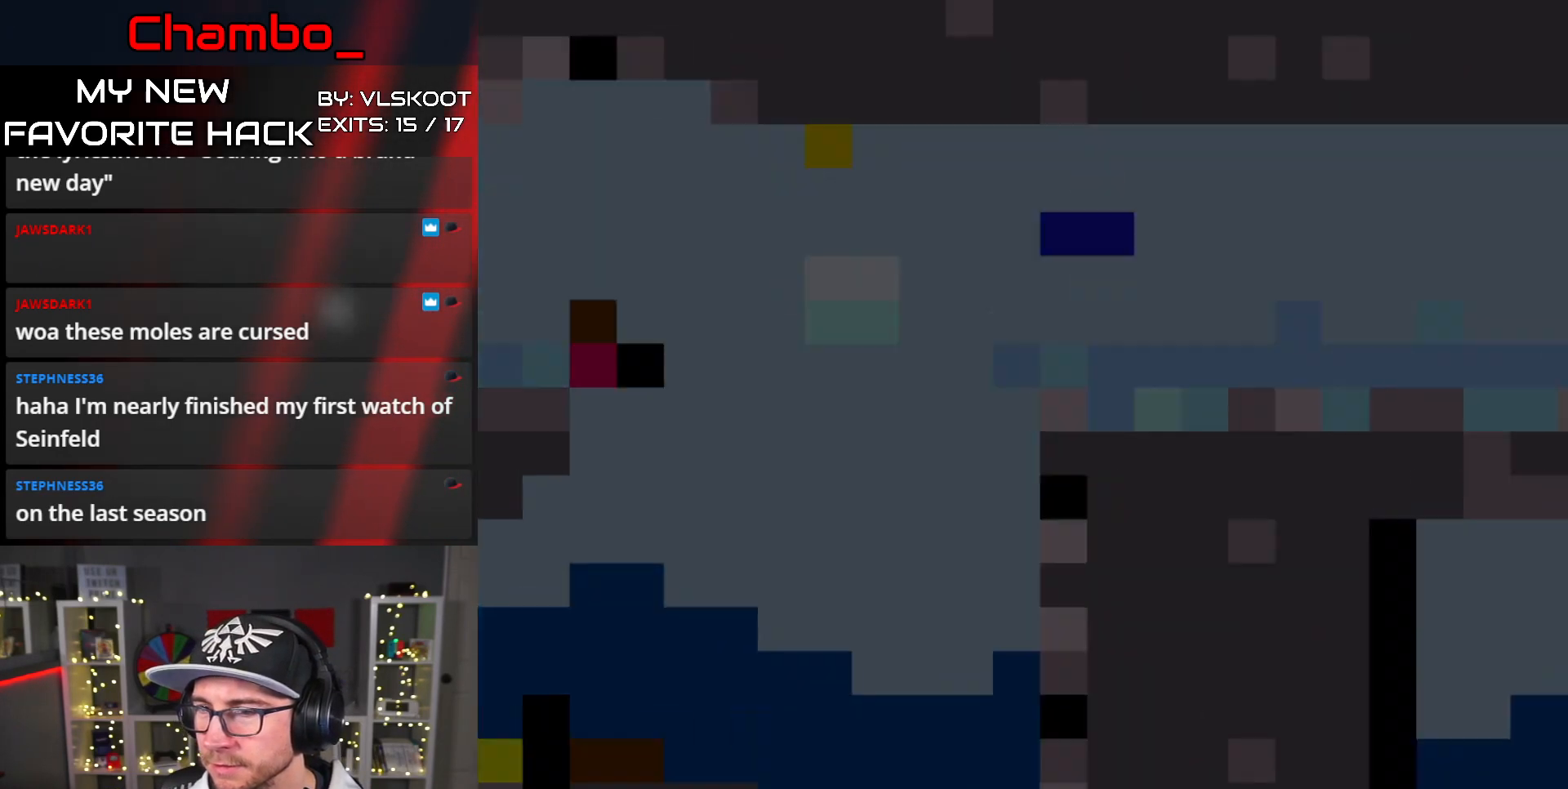
{"buttons": [], "events": []}
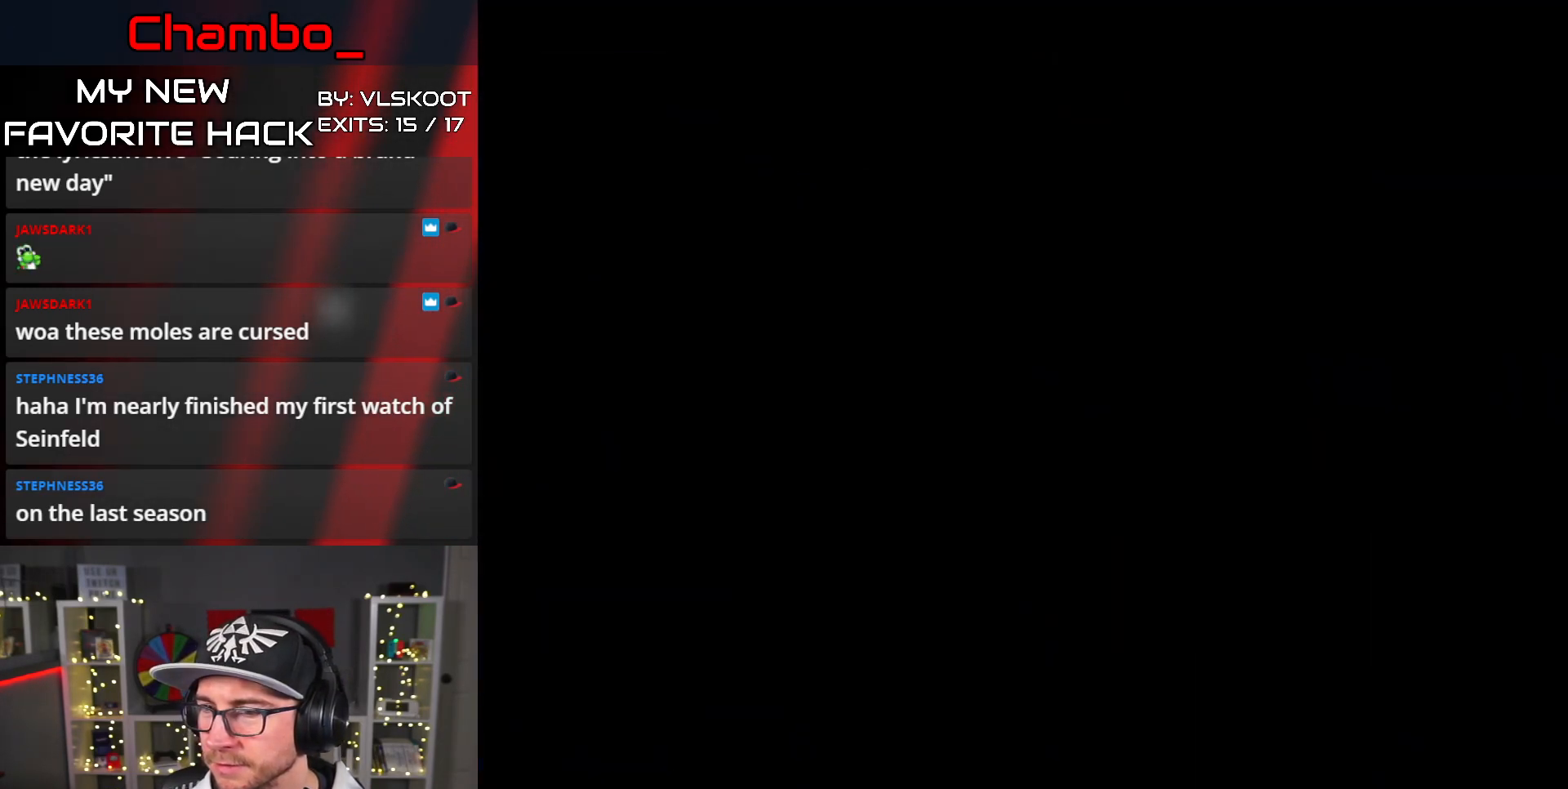
{"buttons": [], "events": []}
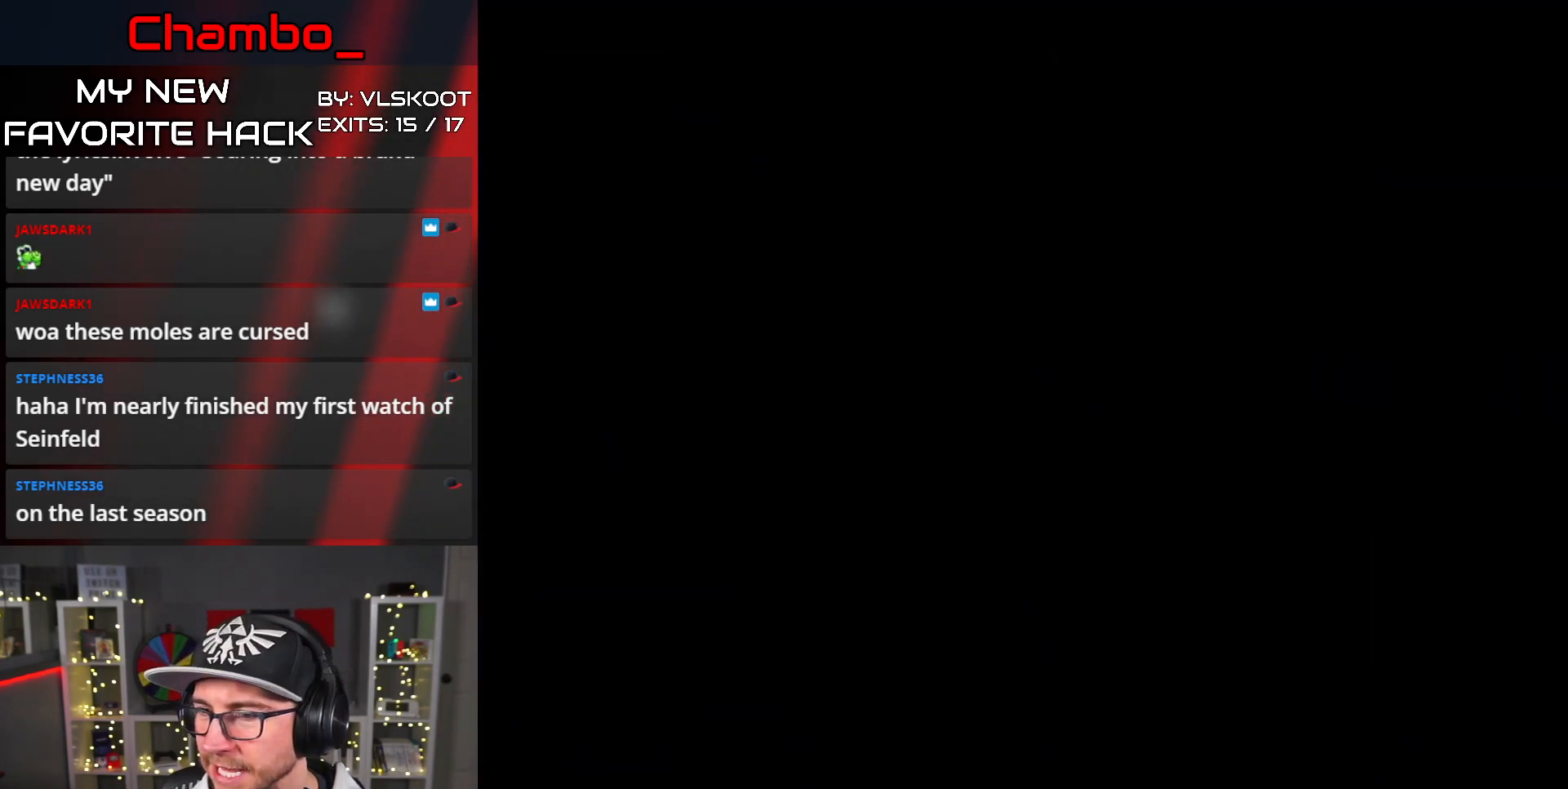
{"buttons": ["Y", "DPAD_RIGHT"], "events": [[417, "DPAD_RIGHT", "down"], [450, "Y", "down"]]}
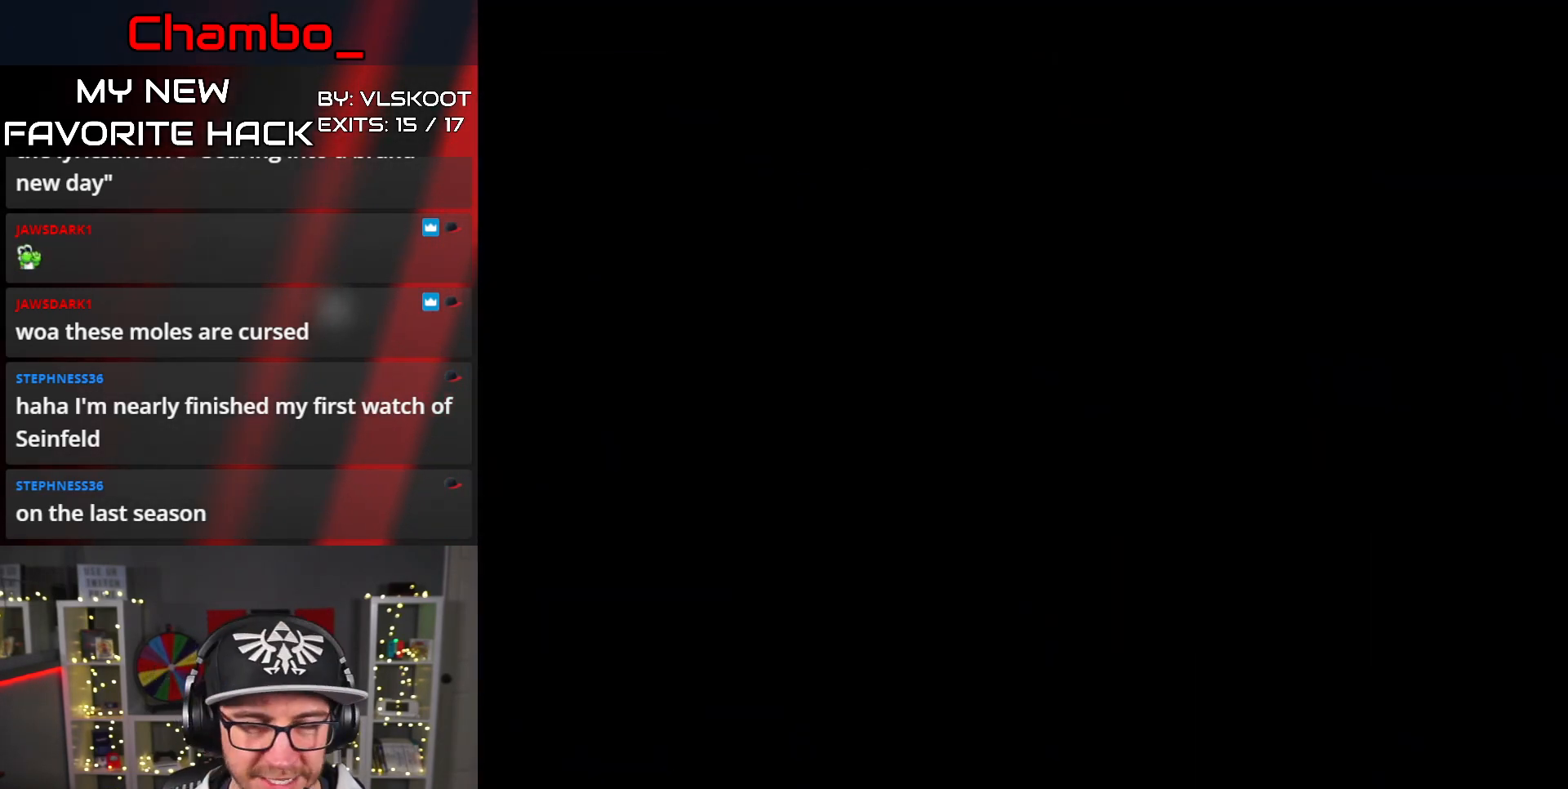
{"buttons": ["Y", "DPAD_RIGHT"], "events": []}
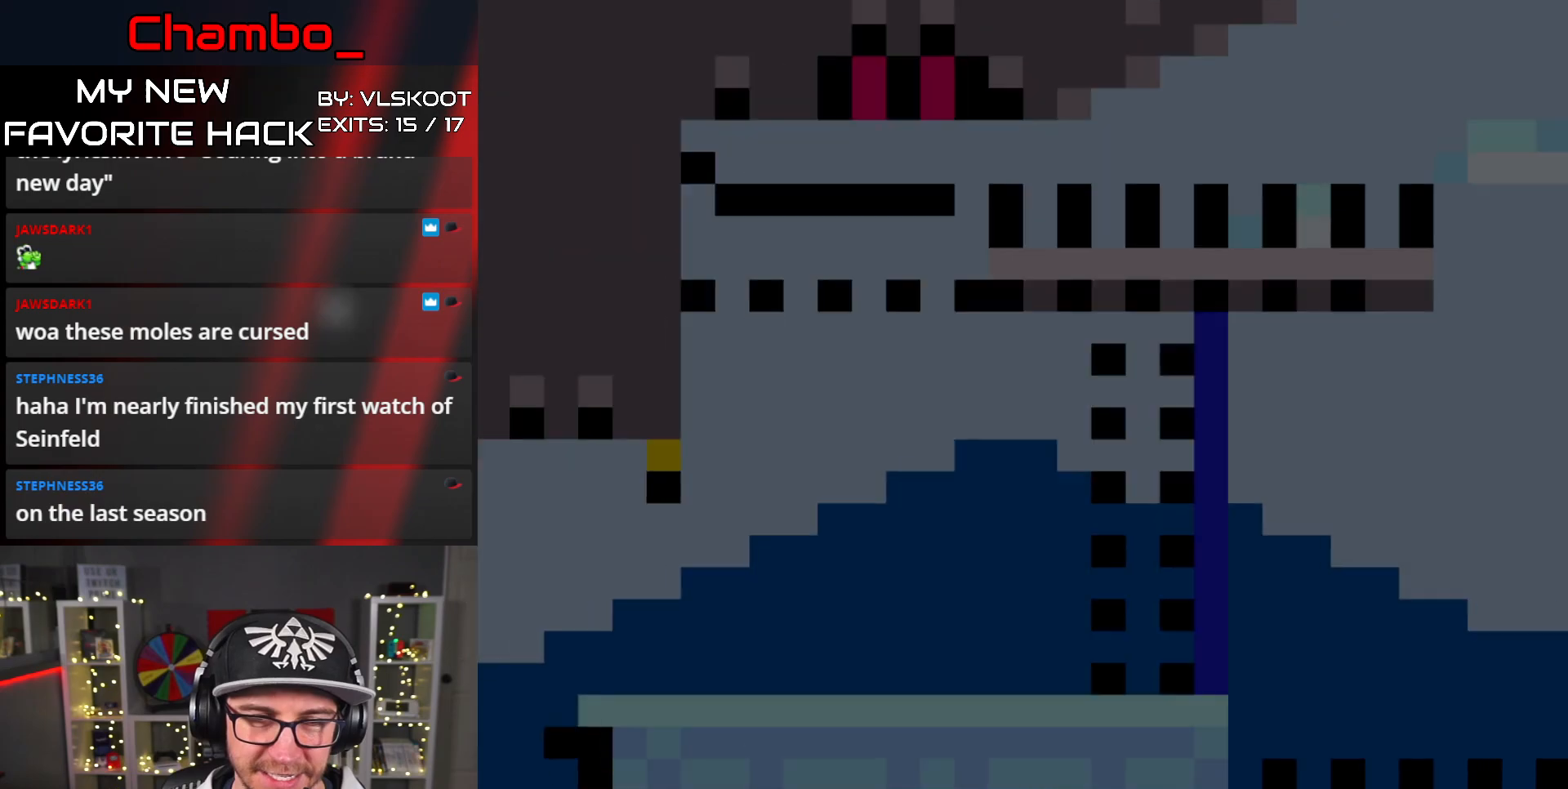
{"buttons": ["Y", "DPAD_UP", "DPAD_RIGHT"]}
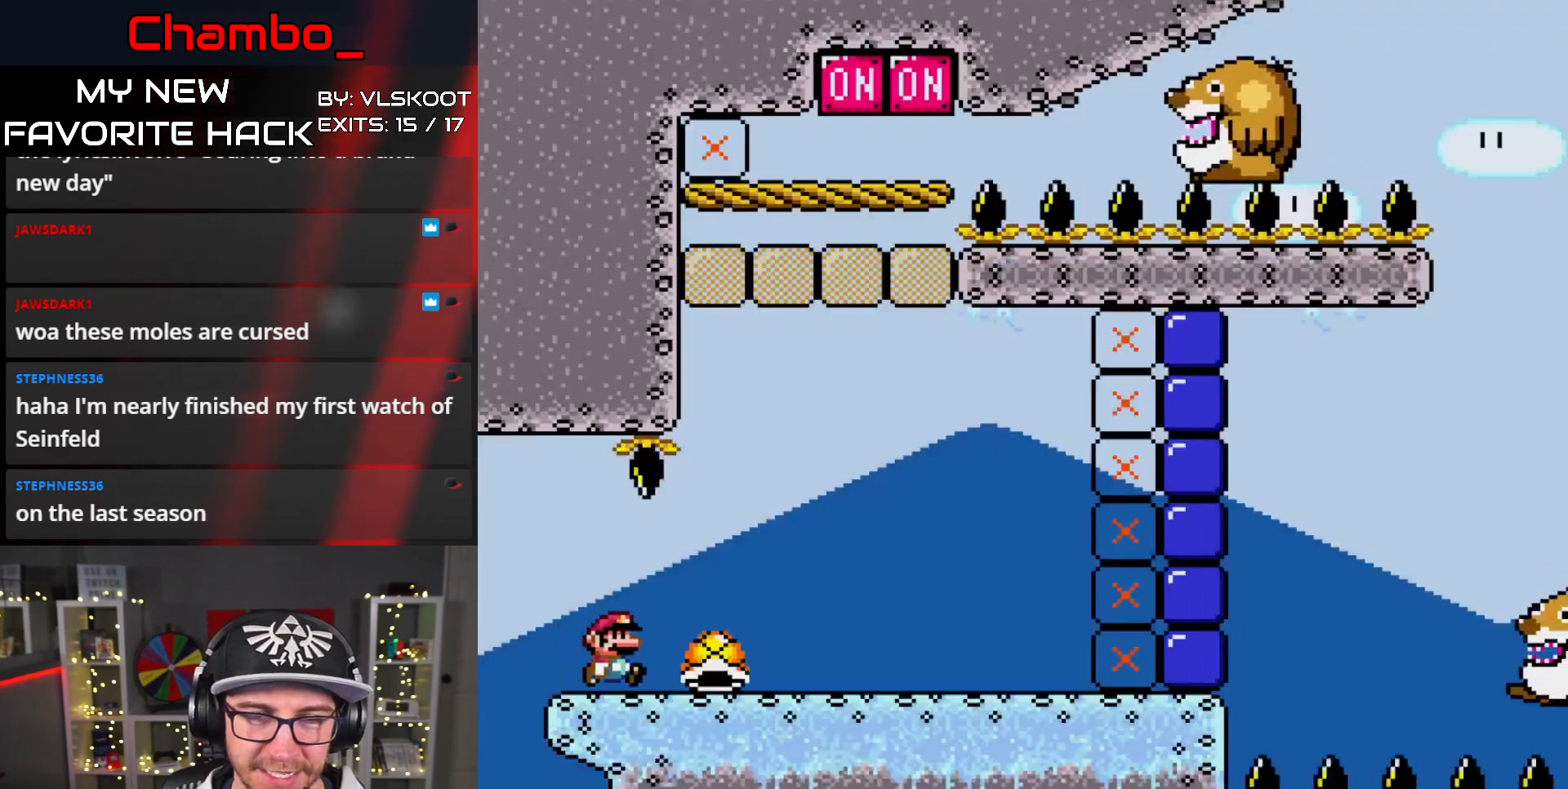
{"buttons": ["Y", "DPAD_RIGHT"], "events": [[167, "Y", "up"], [233, "Y", "down"], [367, "DPAD_UP", "up"]]}